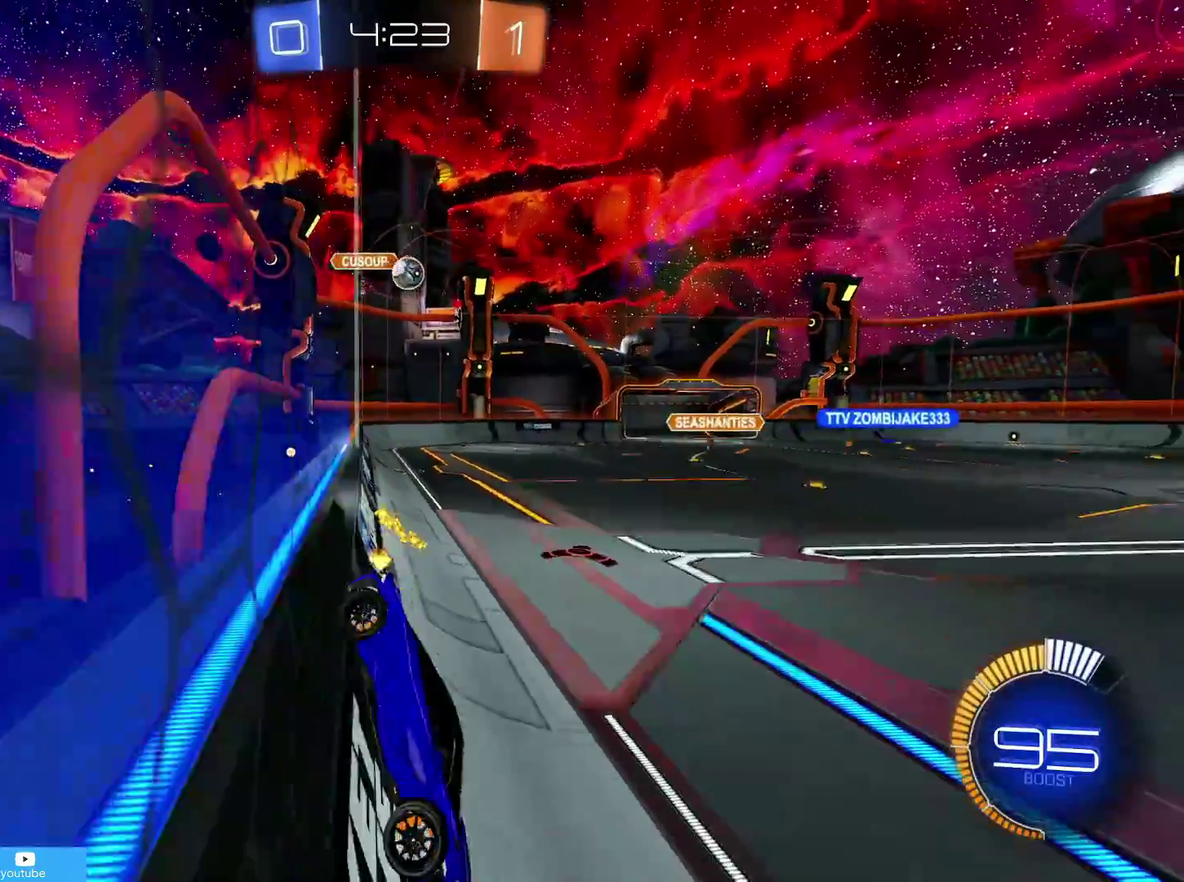
Gameplay with a controller (PlayStation layout); each line is a JSON object with the inputs held at the frame after it (dt_ms = milliseconds from this image to that frame). "events" lists button and stick changes between this image and that frame as [ms after this image, input, new state], when the widget could be followed in between.
{"dt_ms": 800, "buttons": ["CROSS", "R2"], "left_stick": "down-left", "right_stick": "center"}
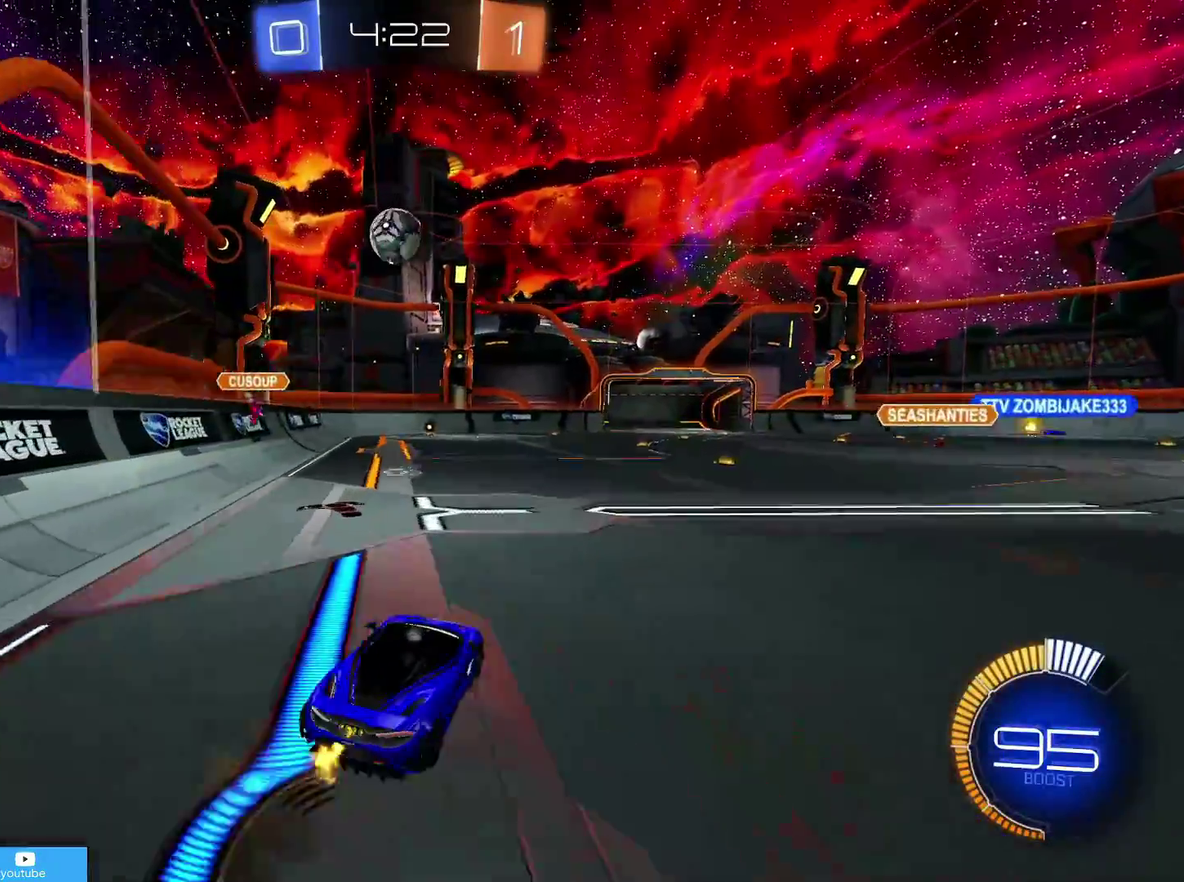
{"dt_ms": 300, "buttons": ["CIRCLE", "R2"], "left_stick": "center", "right_stick": "center", "events": [[33, "CIRCLE", "down"], [33, "left_stick", "down"], [100, "CROSS", "up"], [183, "left_stick", "center"]]}
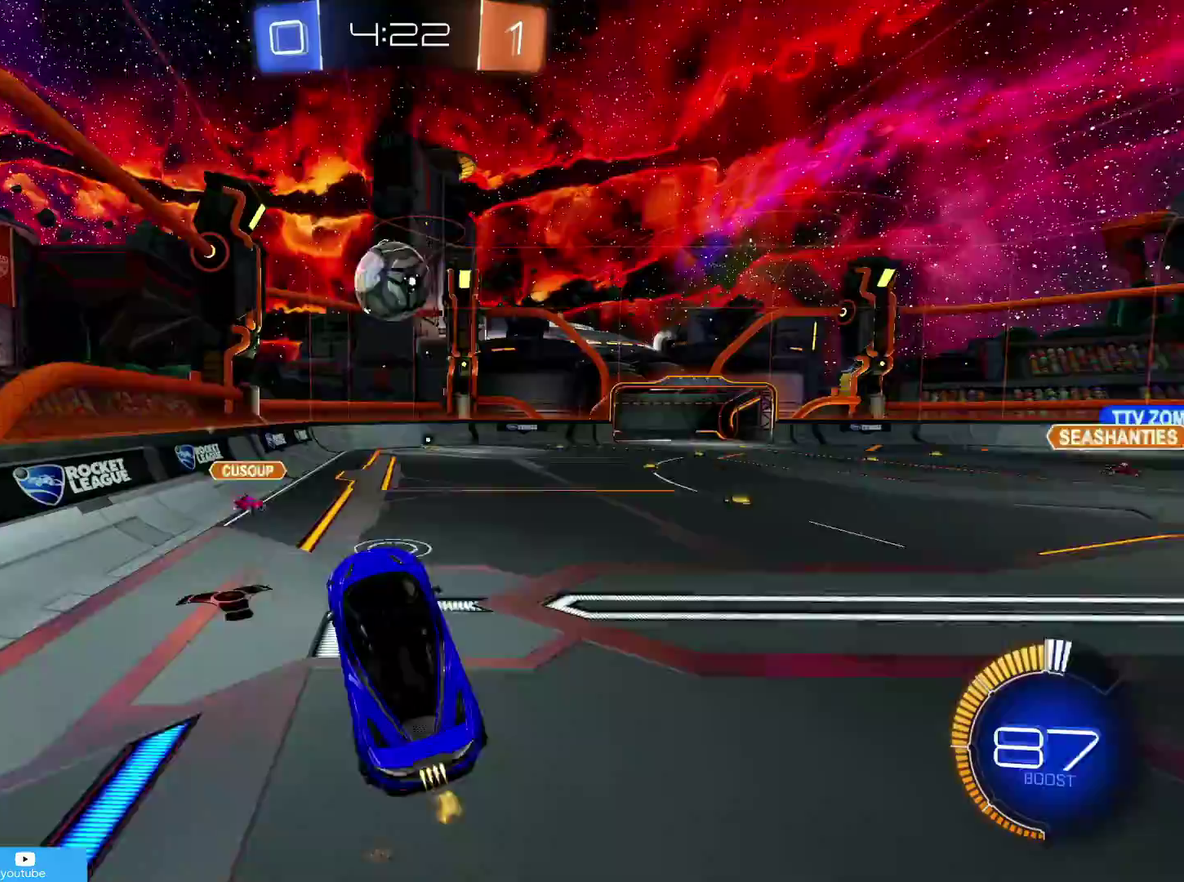
{"dt_ms": 500, "buttons": ["R2"], "left_stick": "up", "right_stick": "center", "events": [[33, "left_stick", "up-right"], [83, "left_stick", "up"], [183, "R1", "down"], [200, "CROSS", "down"], [250, "CIRCLE", "up"], [283, "CROSS", "up"], [383, "R1", "up"]]}
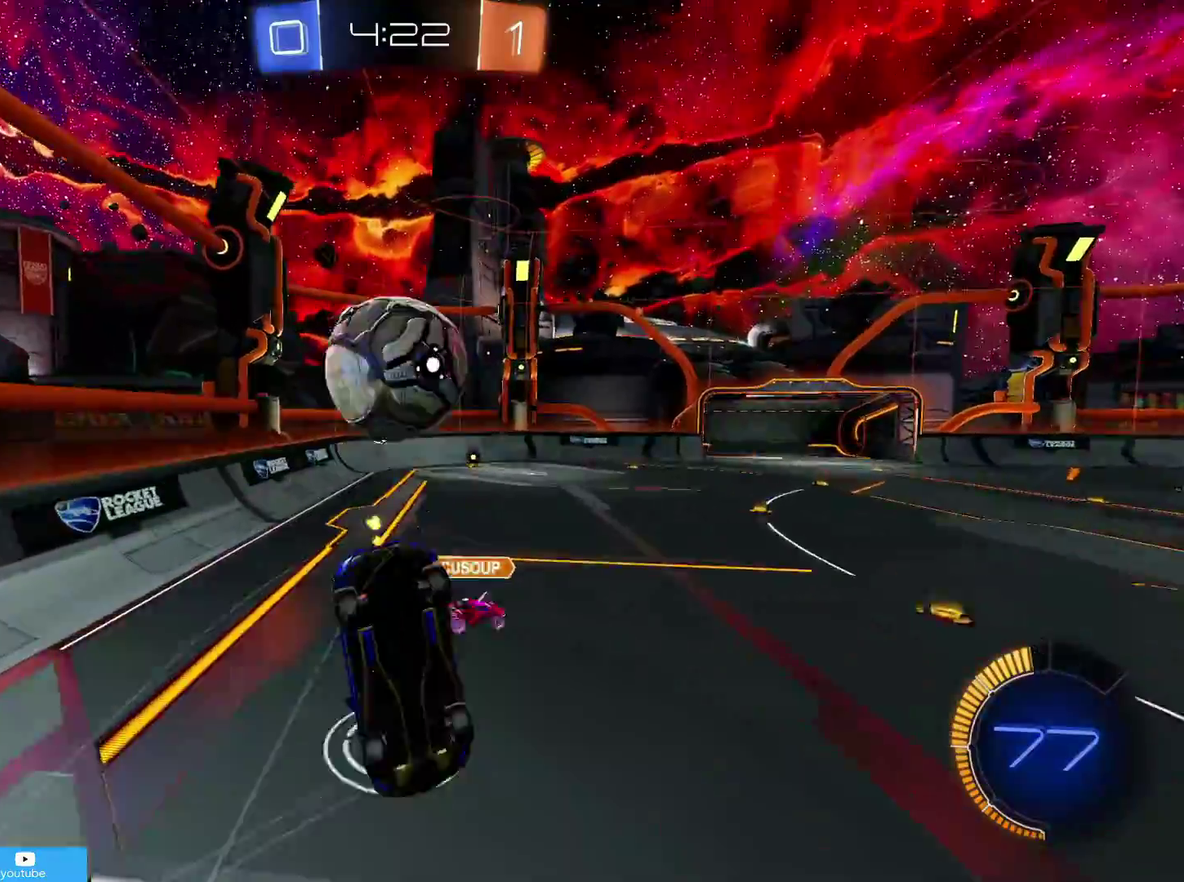
{"dt_ms": 500, "buttons": ["R2"], "left_stick": "up-right", "right_stick": "center", "events": [[50, "left_stick", "center"], [300, "left_stick", "up-right"]]}
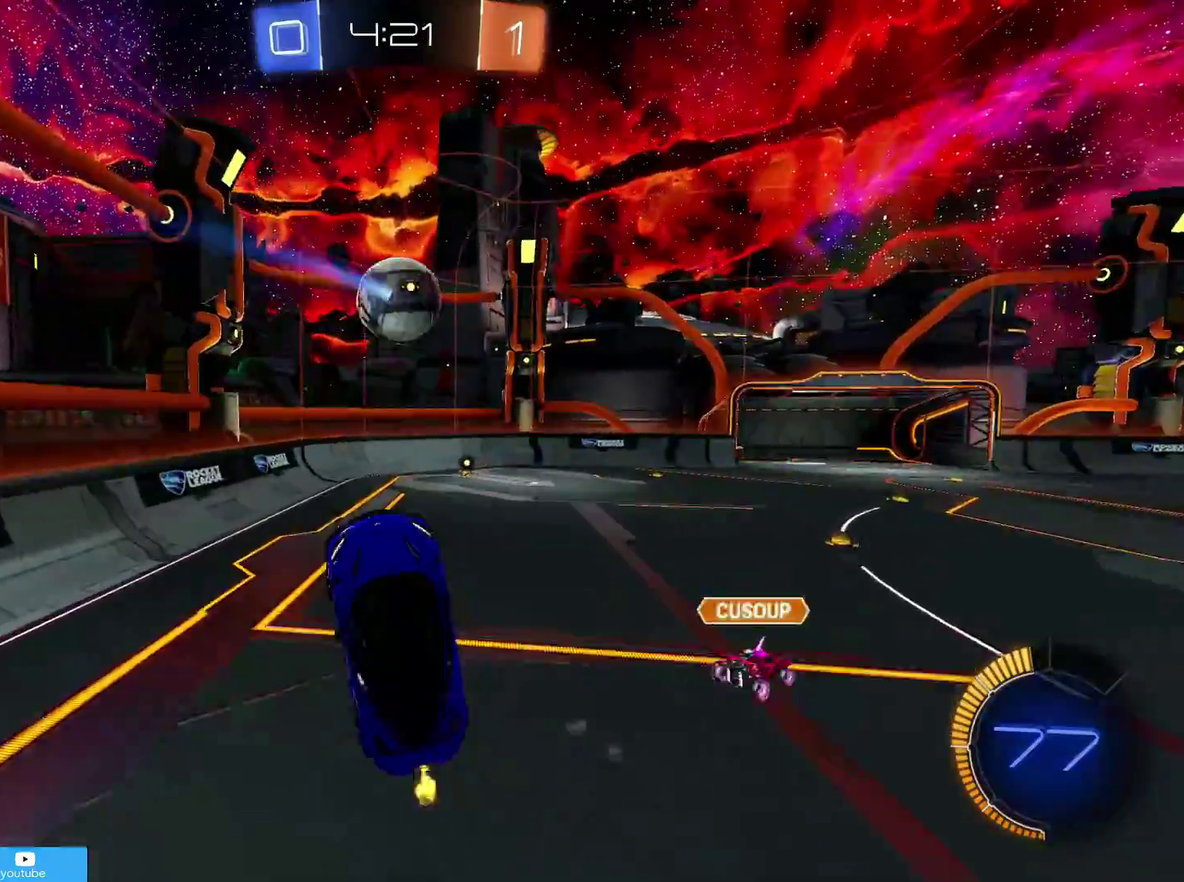
{"dt_ms": 300, "buttons": ["R2"], "left_stick": "center", "right_stick": "center", "events": [[267, "left_stick", "center"]]}
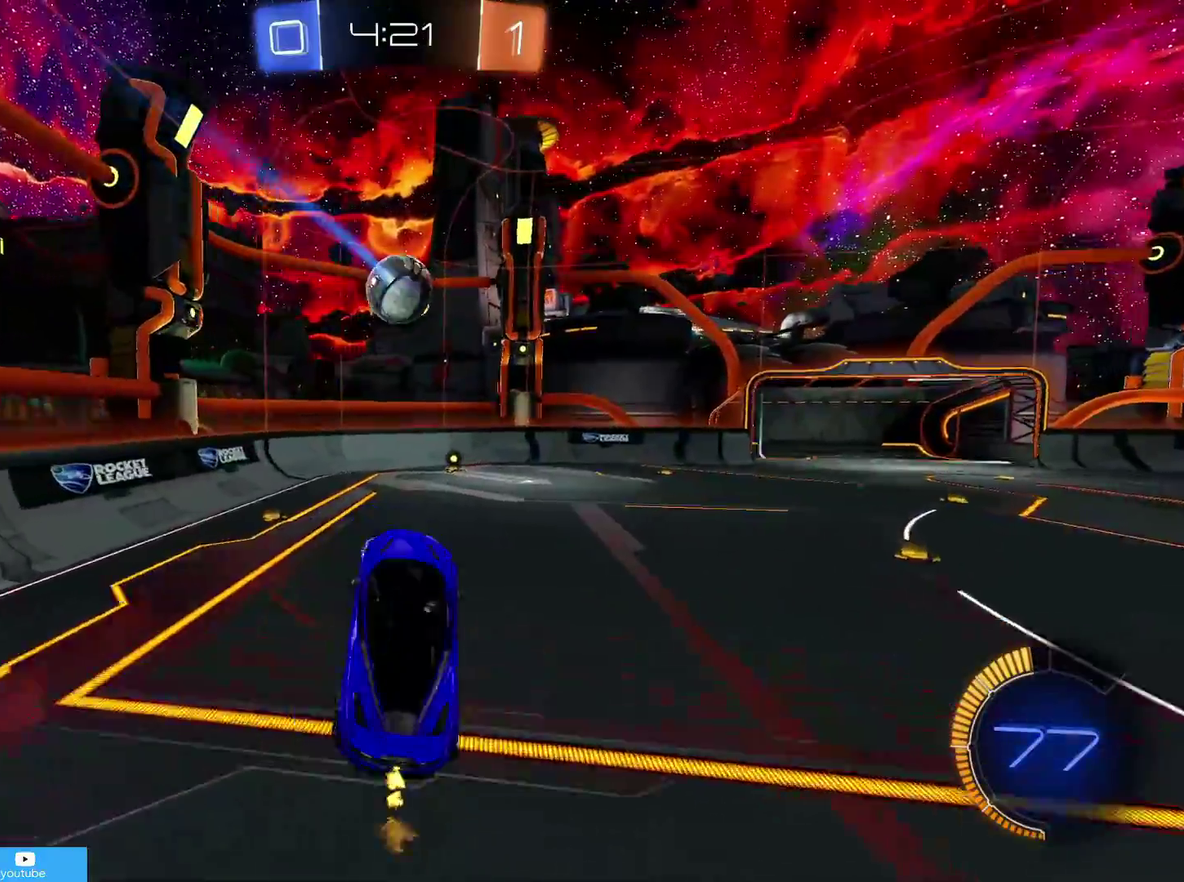
{"dt_ms": 700, "buttons": ["CIRCLE", "R2"], "left_stick": "down-left", "right_stick": "center", "events": [[183, "left_stick", "down-left"], [283, "CIRCLE", "down"], [283, "left_stick", "center"], [433, "left_stick", "down-left"], [583, "left_stick", "center"], [700, "left_stick", "down-left"]]}
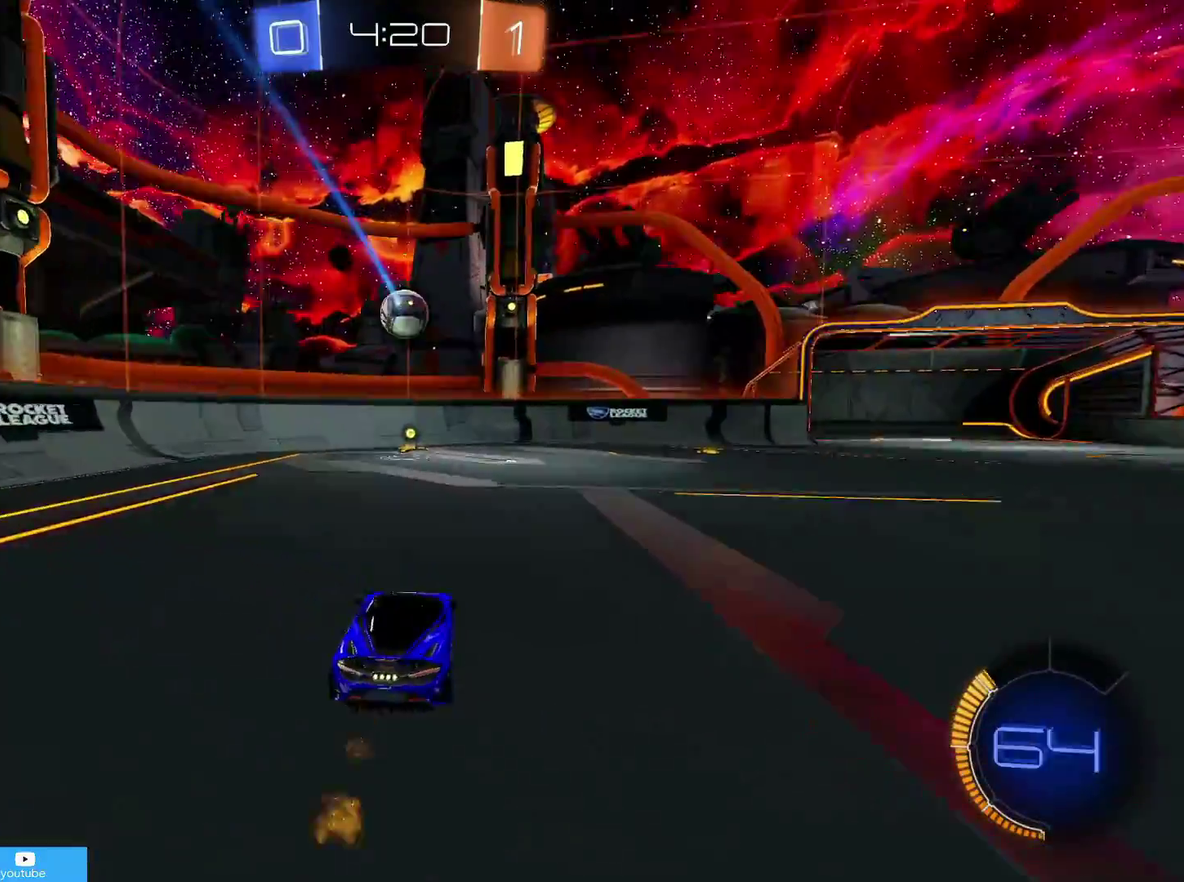
{"dt_ms": 500, "buttons": ["R2"], "left_stick": "right", "right_stick": "center", "events": [[83, "left_stick", "center"], [283, "CIRCLE", "up"], [433, "left_stick", "right"]]}
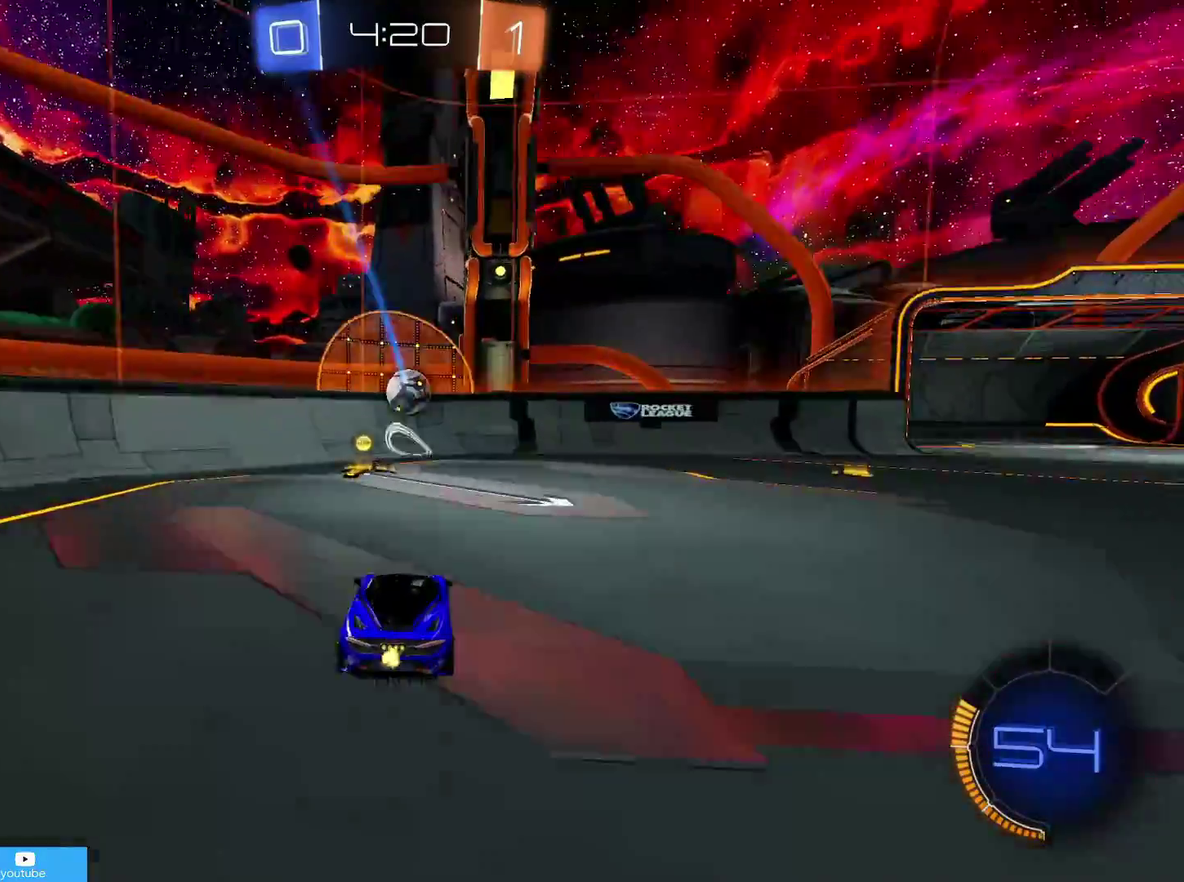
{"dt_ms": 400, "buttons": ["R2"], "left_stick": "down-right", "right_stick": "center", "events": [[283, "left_stick", "center"], [400, "left_stick", "down-right"]]}
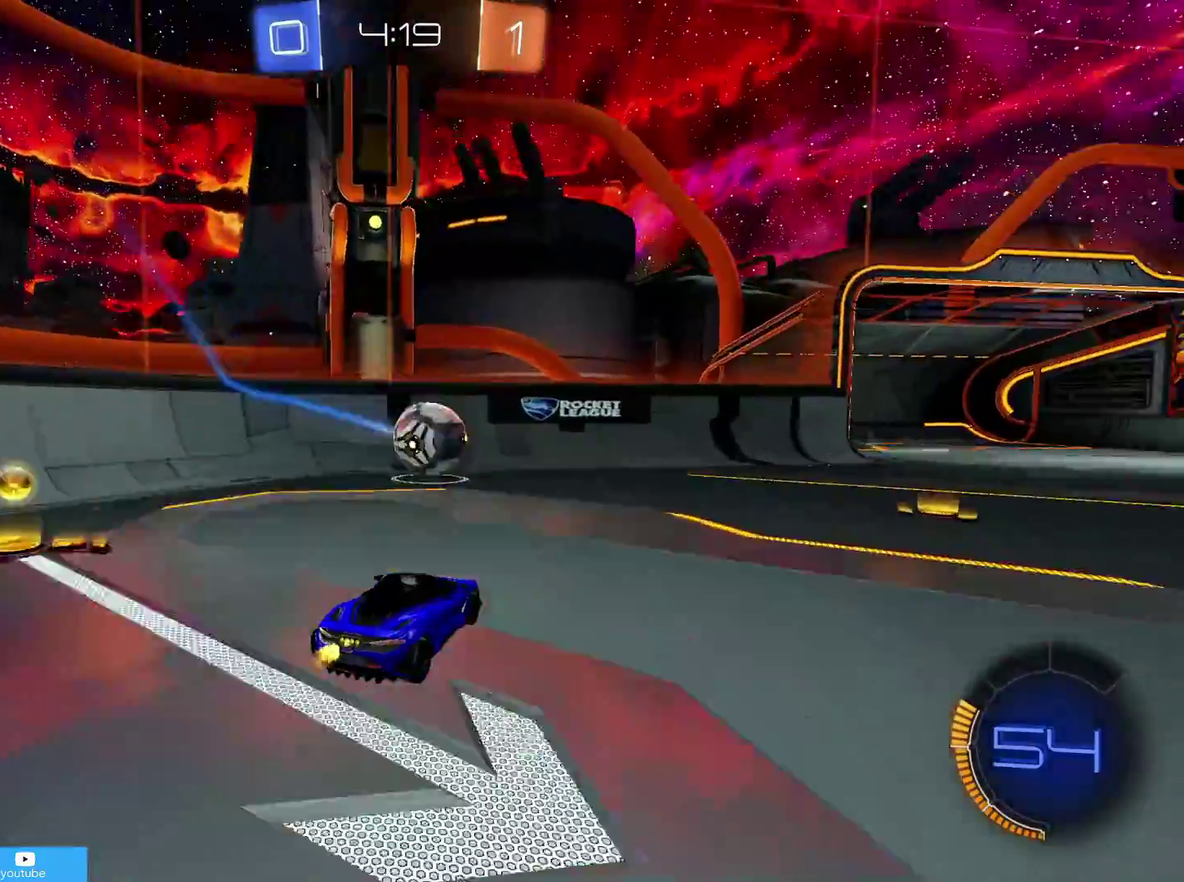
{"dt_ms": 800, "buttons": ["R1", "R2"], "left_stick": "right", "right_stick": "center", "events": [[117, "left_stick", "down"], [133, "CROSS", "down"], [200, "CROSS", "up"], [200, "R1", "down"], [233, "left_stick", "center"], [333, "left_stick", "up-right"], [433, "CROSS", "down"], [483, "CROSS", "up"], [500, "left_stick", "right"]]}
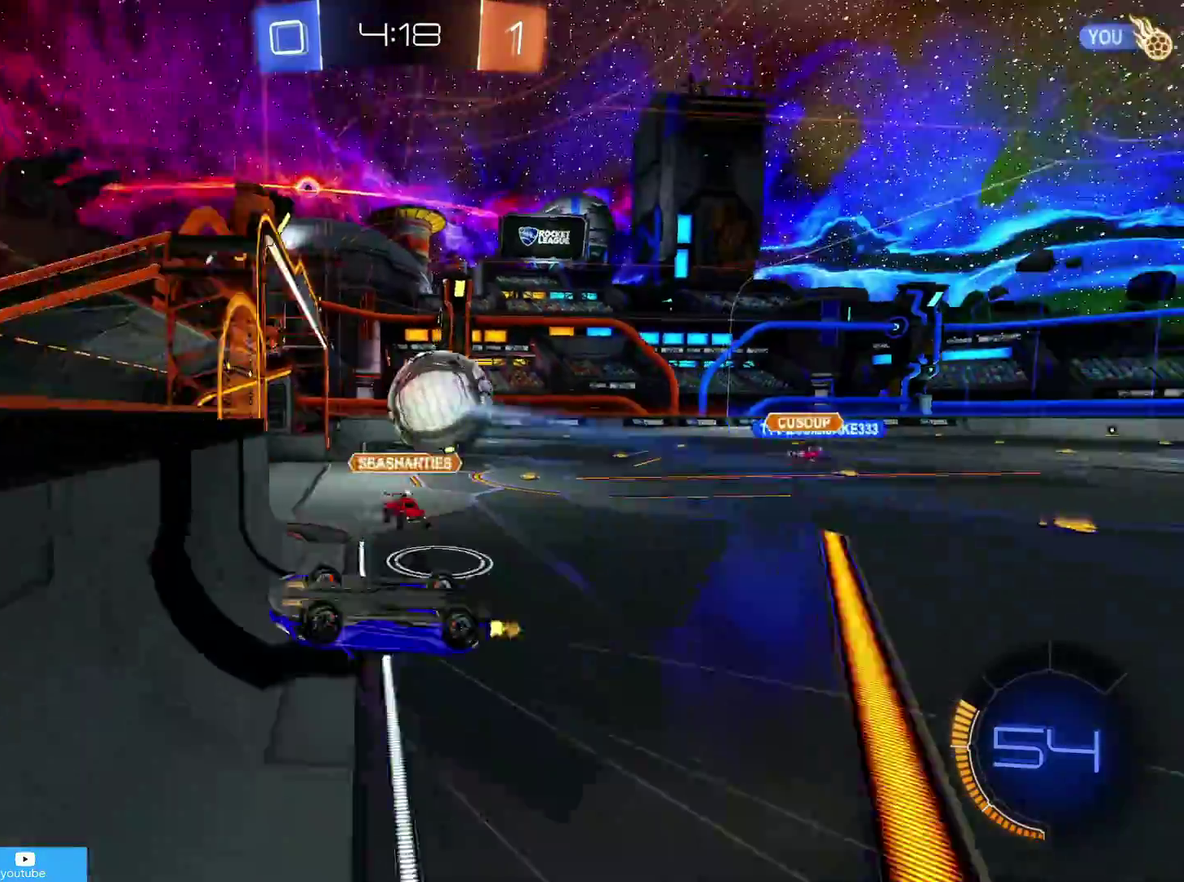
{"dt_ms": 300, "buttons": ["R2"], "left_stick": "up-right", "right_stick": "center", "events": [[83, "R1", "up"], [100, "left_stick", "up-right"]]}
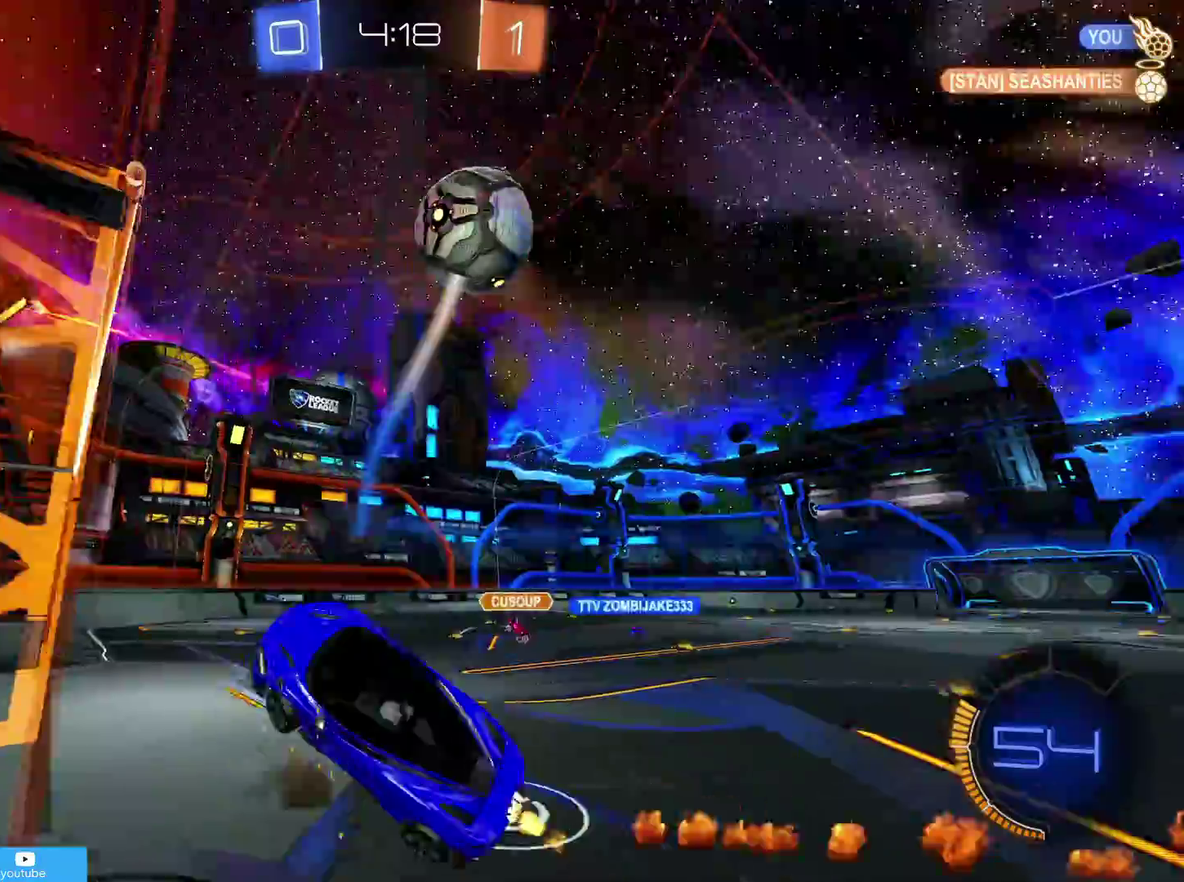
{"dt_ms": 500, "buttons": ["R2"], "left_stick": "center", "right_stick": "center", "events": [[33, "left_stick", "right"], [283, "left_stick", "center"]]}
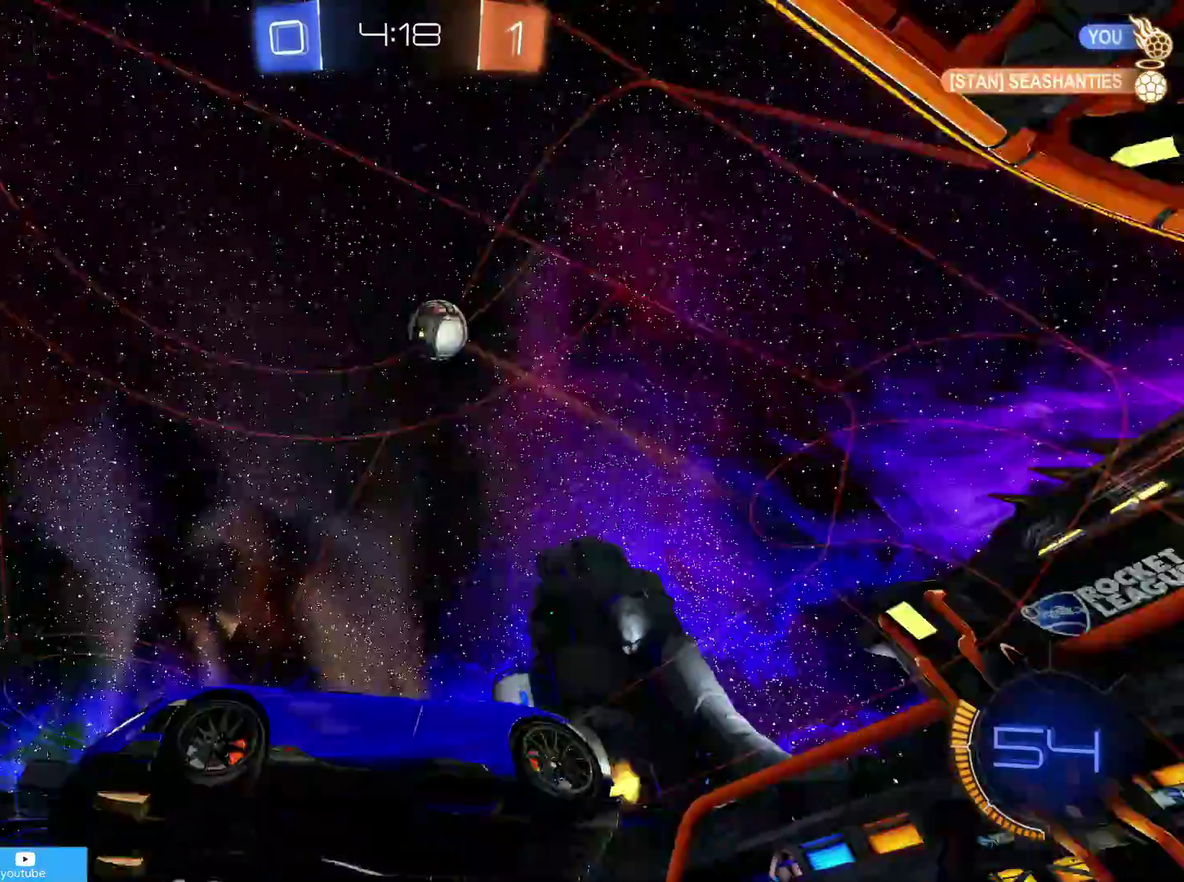
{"dt_ms": 500, "buttons": ["CIRCLE", "R2"], "left_stick": "center", "right_stick": "center", "events": [[333, "CIRCLE", "down"], [383, "left_stick", "down-left"], [500, "left_stick", "center"]]}
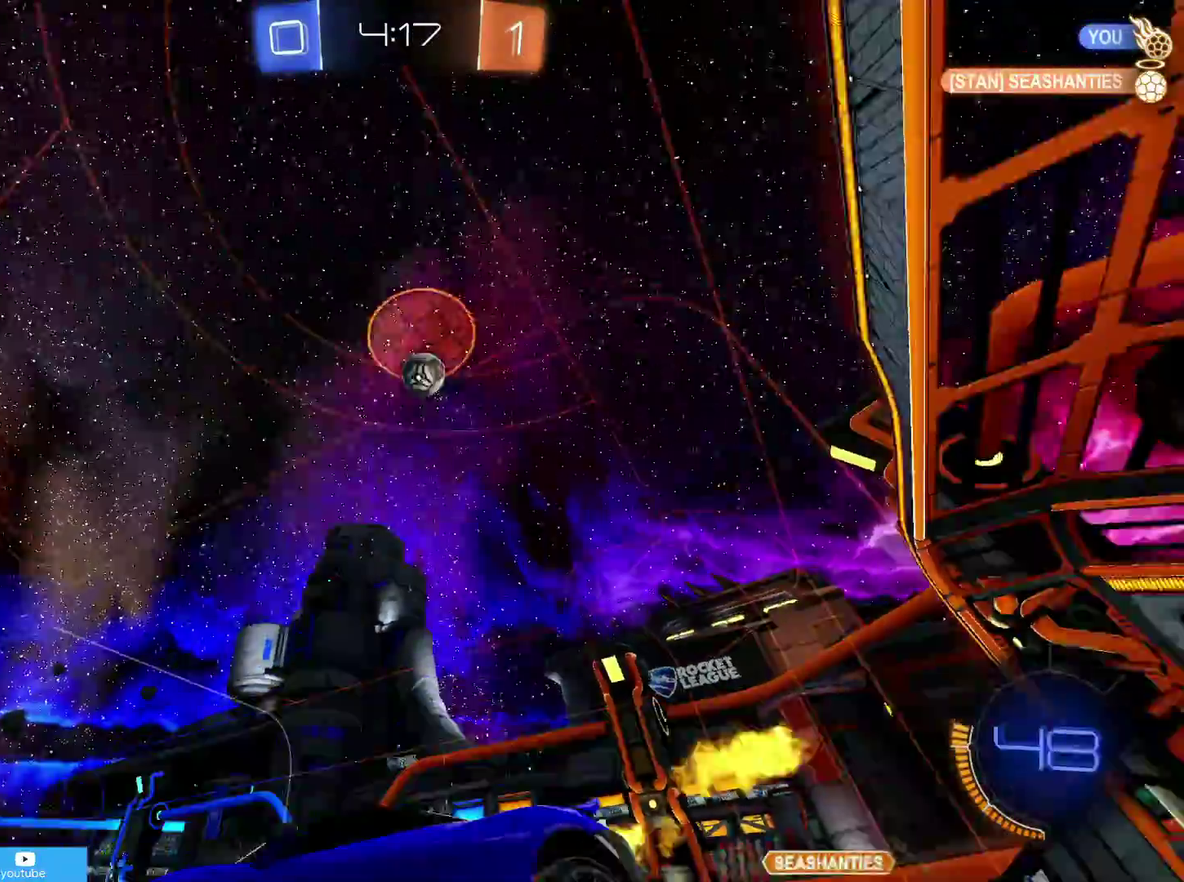
{"dt_ms": 300, "buttons": ["R2"], "left_stick": "left", "right_stick": "center", "events": [[200, "left_stick", "down-left"], [233, "CIRCLE", "up"], [300, "left_stick", "left"]]}
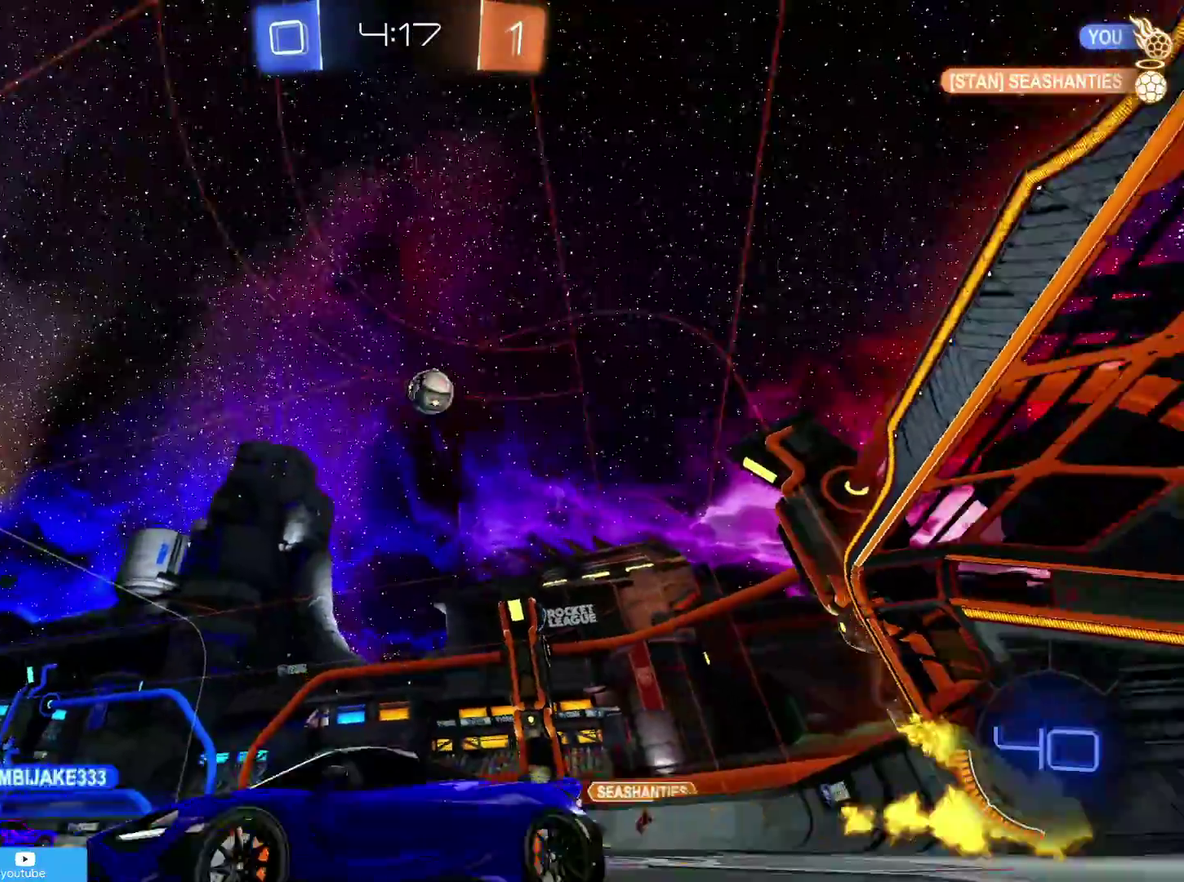
{"dt_ms": 800, "buttons": ["R2"], "left_stick": "center", "right_stick": "center", "events": [[83, "CIRCLE", "down"], [183, "left_stick", "center"], [433, "left_stick", "right"], [550, "CIRCLE", "up"], [583, "left_stick", "center"]]}
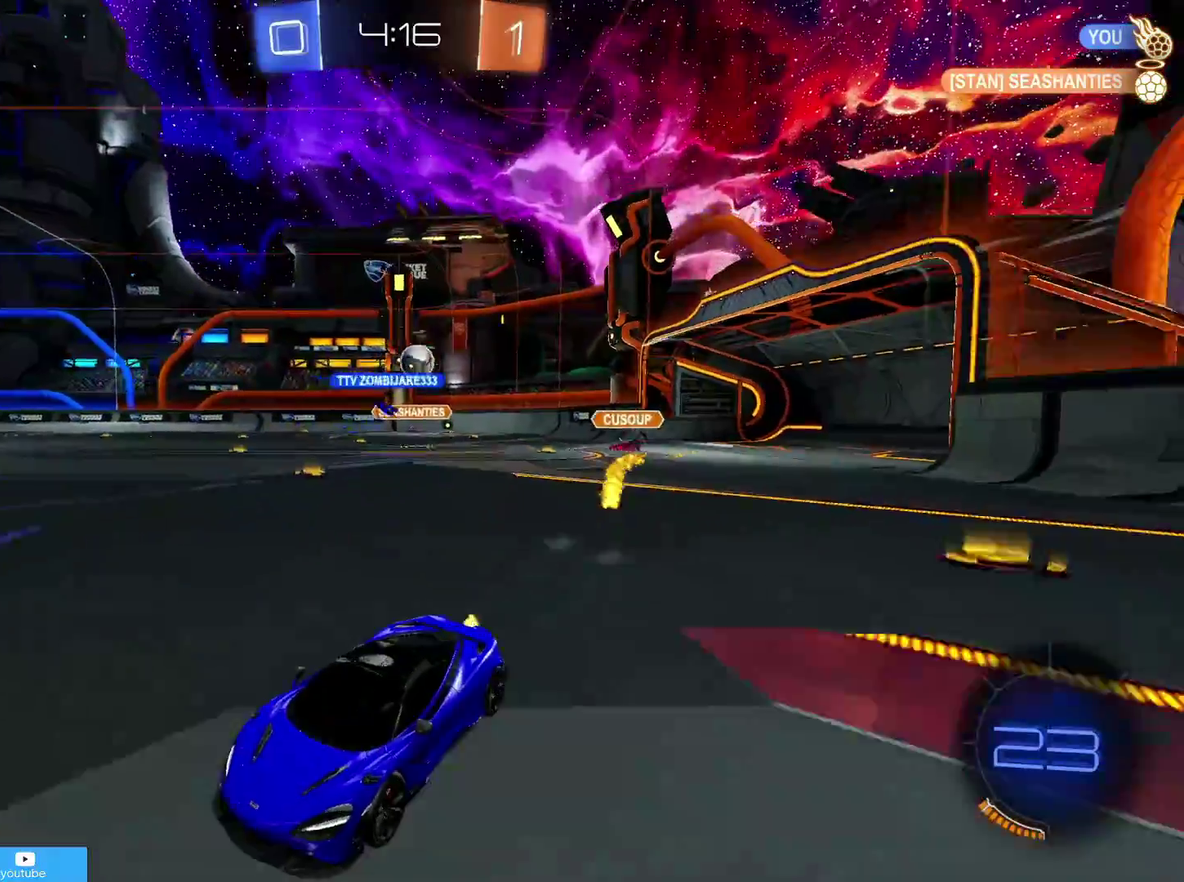
{"dt_ms": 400, "buttons": ["R2"], "left_stick": "right", "right_stick": "center", "events": [[33, "left_stick", "right"]]}
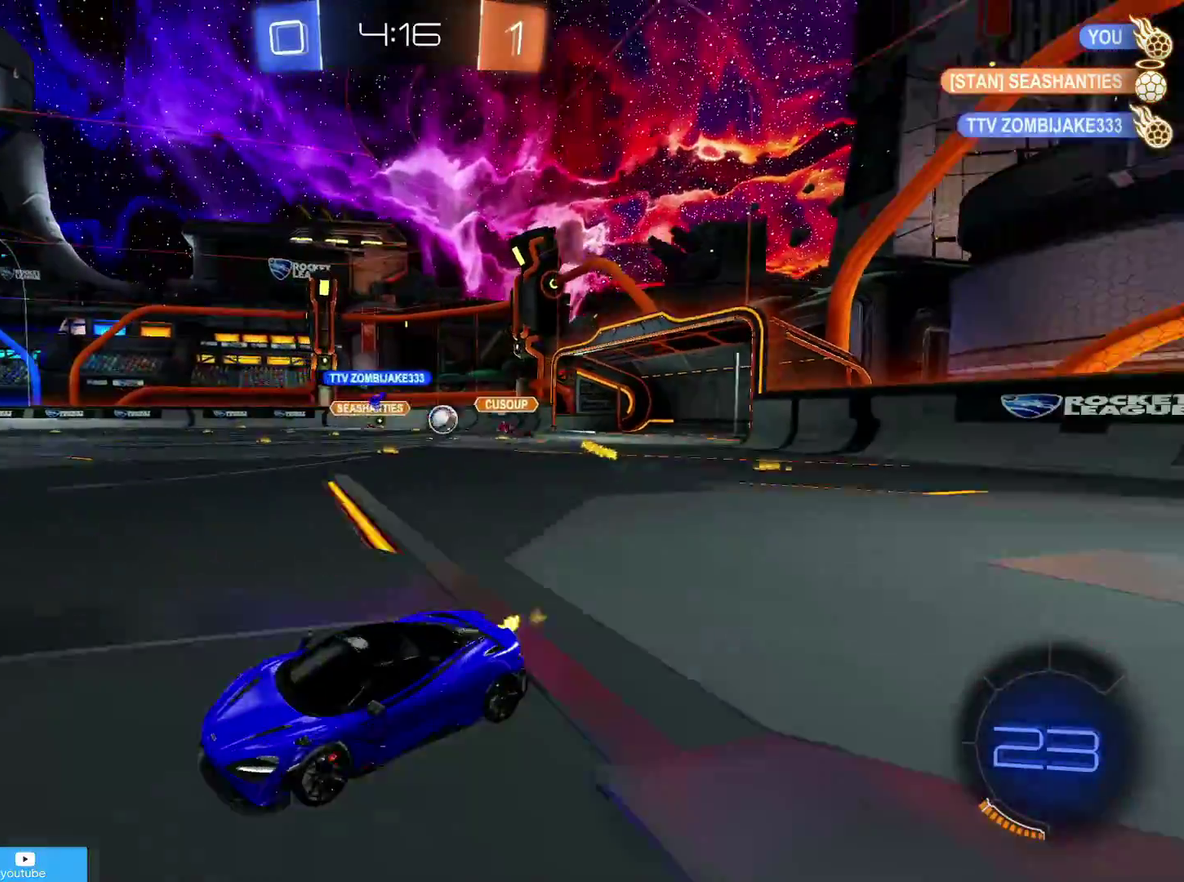
{"dt_ms": 500, "buttons": ["R2"], "left_stick": "center", "right_stick": "center", "events": [[83, "left_stick", "center"]]}
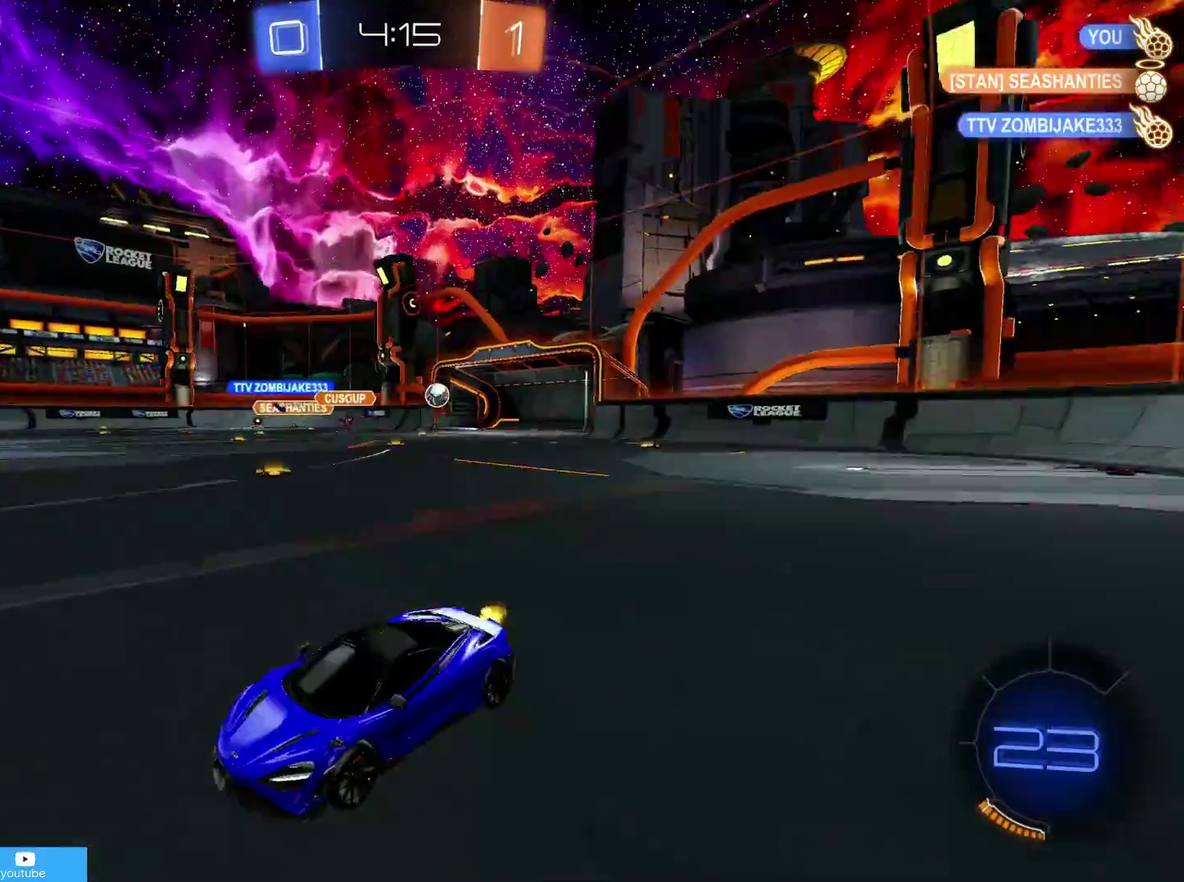
{"dt_ms": 500, "buttons": ["R2"], "left_stick": "left", "right_stick": "center", "events": [[183, "left_stick", "down-left"], [250, "R1", "down"], [250, "left_stick", "left"], [433, "R1", "up"]]}
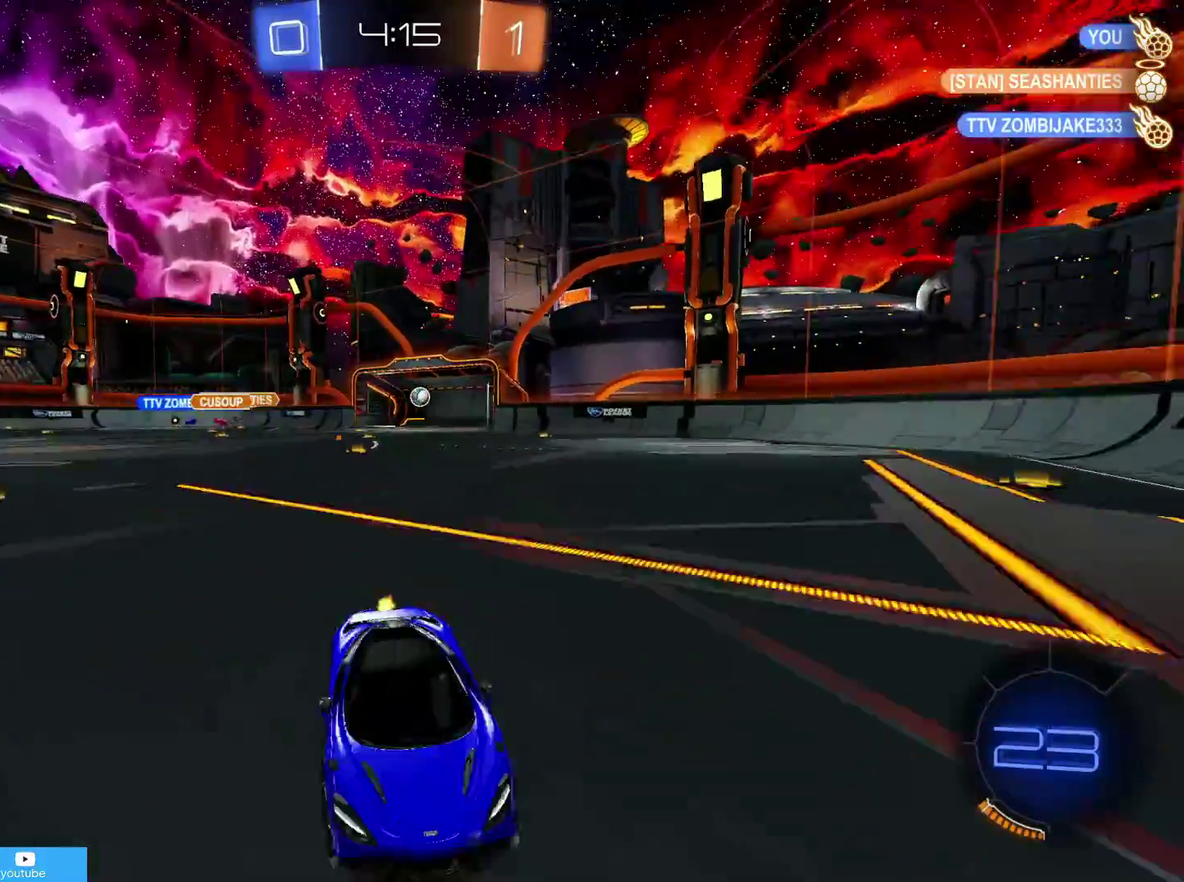
{"dt_ms": 400, "buttons": ["R2"], "left_stick": "left", "right_stick": "center", "events": []}
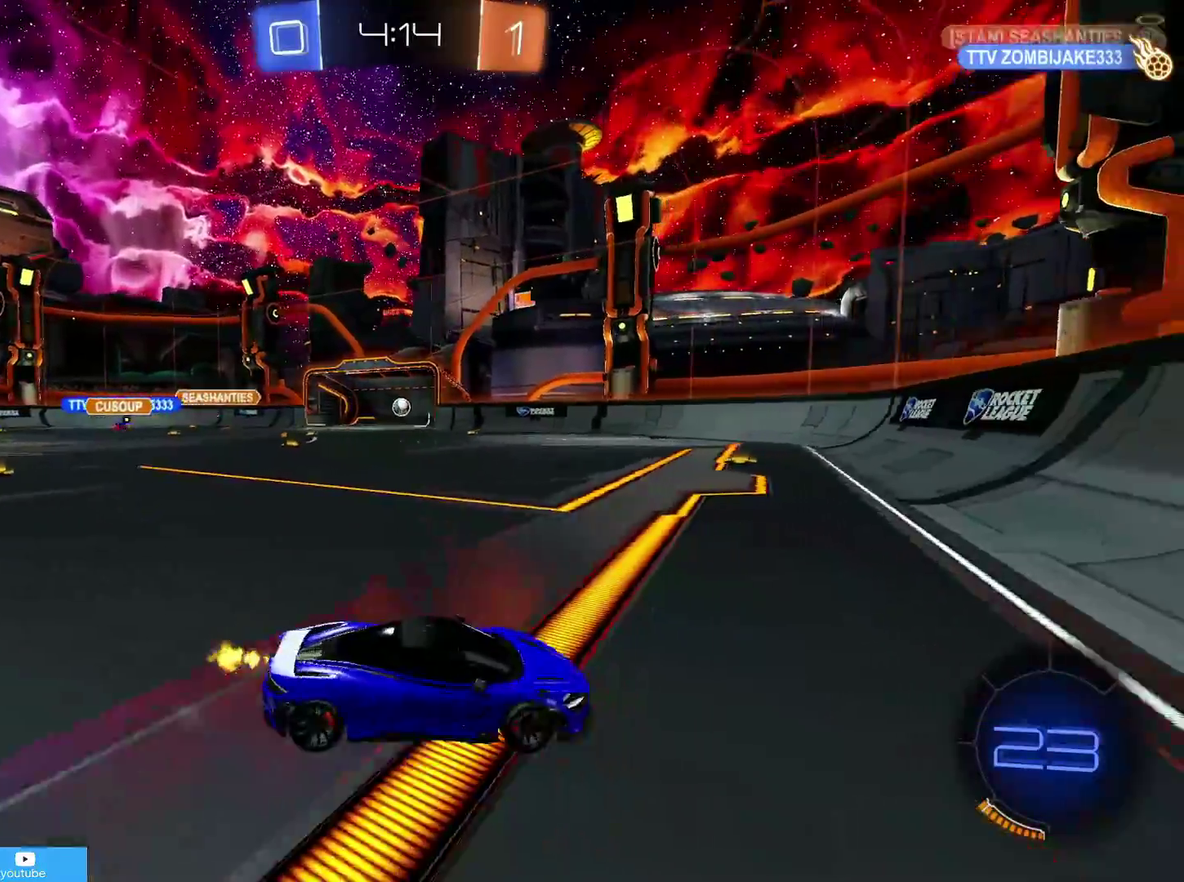
{"dt_ms": 800, "buttons": ["R2"], "left_stick": "center", "right_stick": "center", "events": [[450, "left_stick", "center"], [600, "DPAD_LEFT", "down"], [650, "DPAD_LEFT", "up"], [750, "DPAD_UP", "down"], [800, "DPAD_UP", "up"]]}
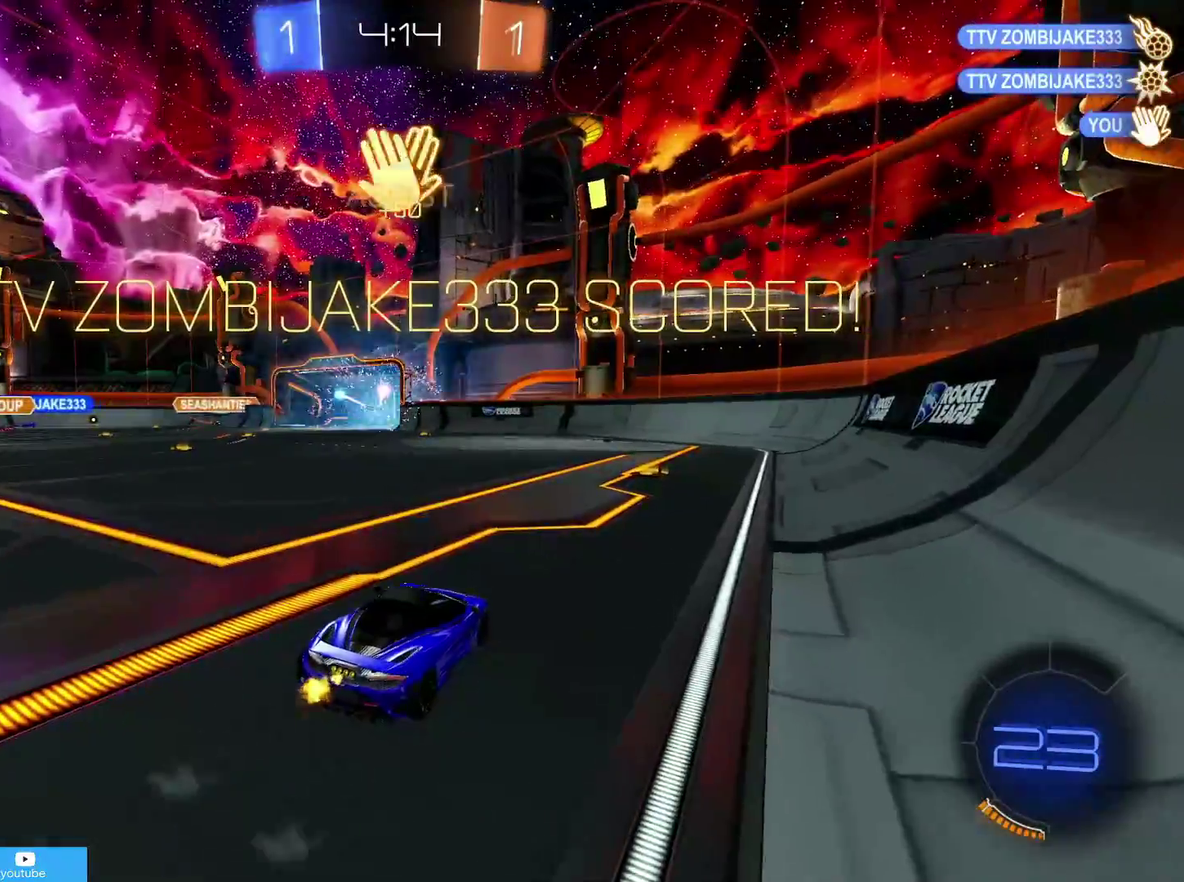
{"dt_ms": 300, "buttons": ["CIRCLE", "R2"], "left_stick": "down-left", "right_stick": "center", "events": [[183, "CIRCLE", "down"], [250, "left_stick", "down-left"]]}
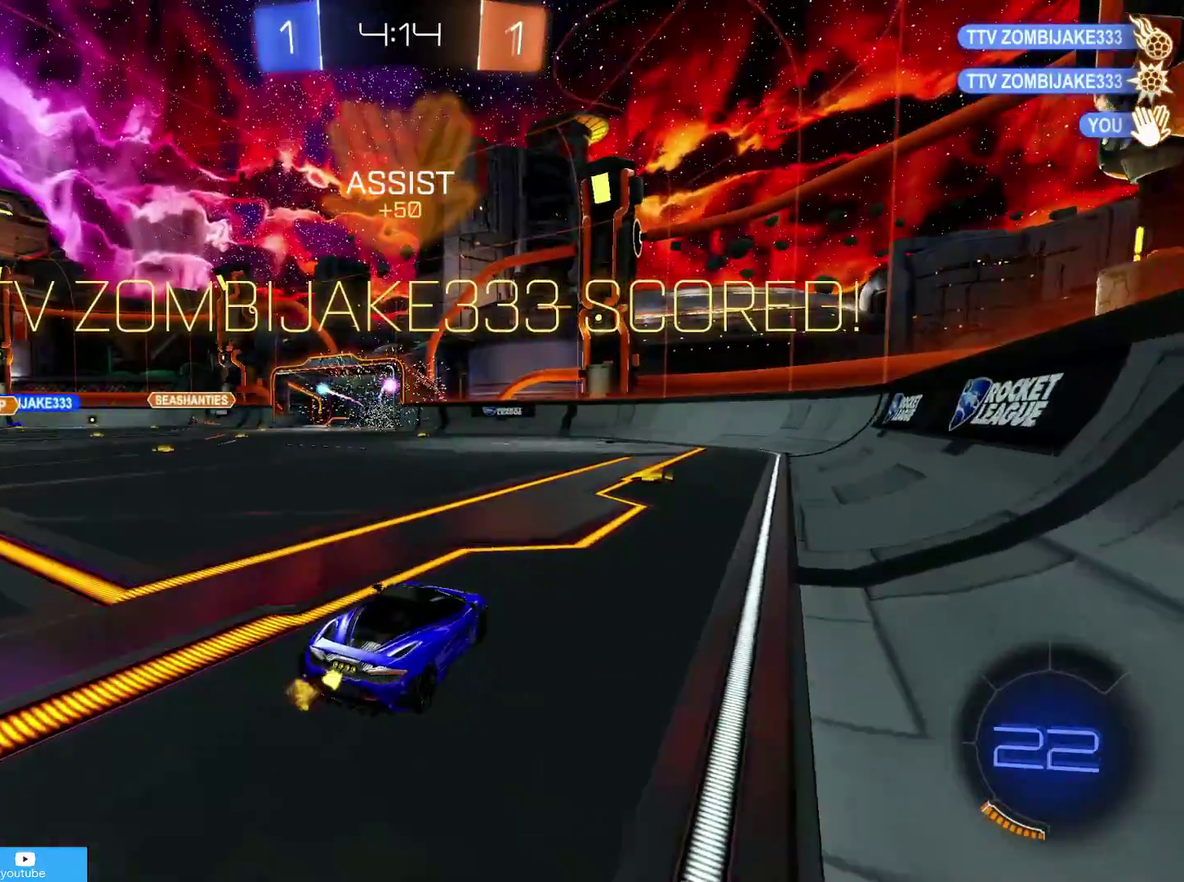
{"dt_ms": 500, "buttons": ["CIRCLE", "R2"], "left_stick": "left", "right_stick": "center", "events": [[17, "left_stick", "left"]]}
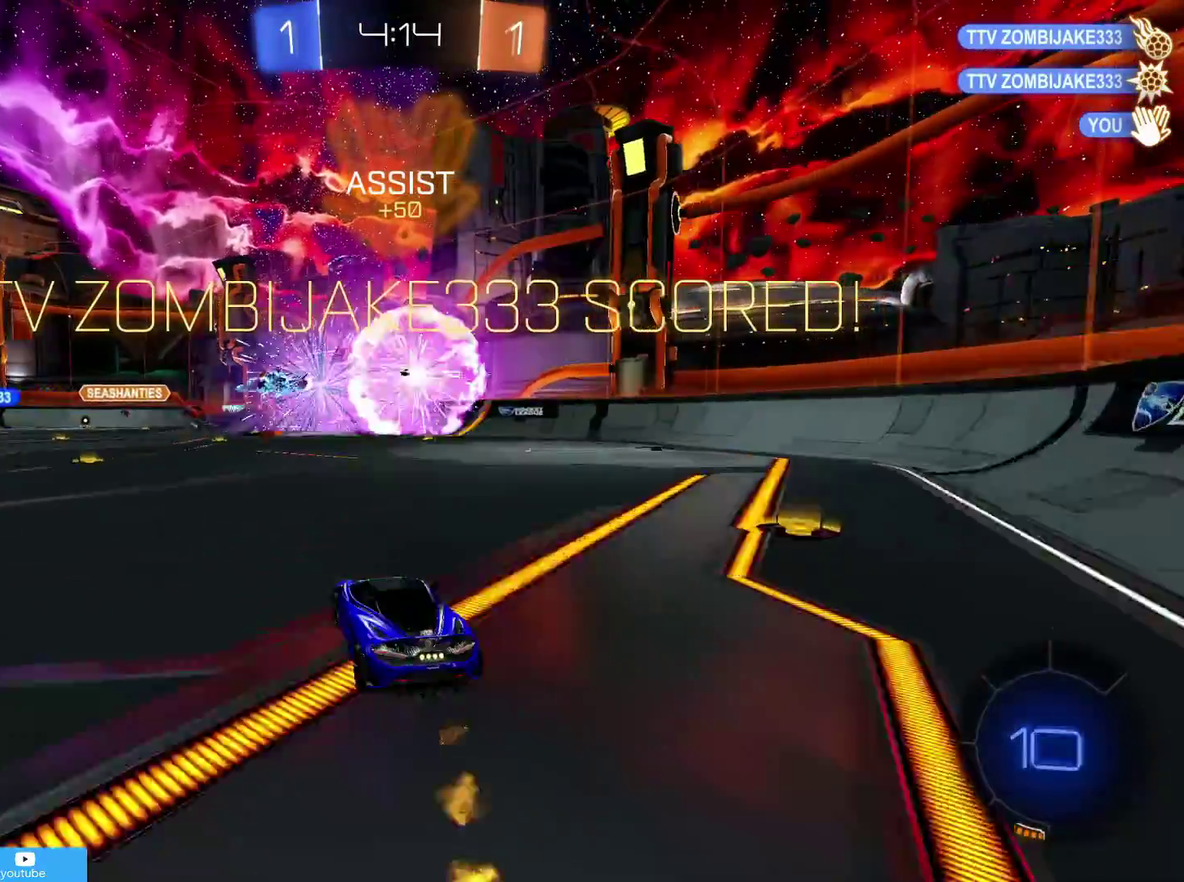
{"dt_ms": 500, "buttons": ["R1", "R2"], "left_stick": "right", "right_stick": "center", "events": [[83, "CROSS", "down"], [83, "R1", "down"], [133, "left_stick", "up-right"], [183, "CROSS", "up"], [233, "CROSS", "down"], [283, "CIRCLE", "up"], [283, "CROSS", "up"], [283, "left_stick", "right"]]}
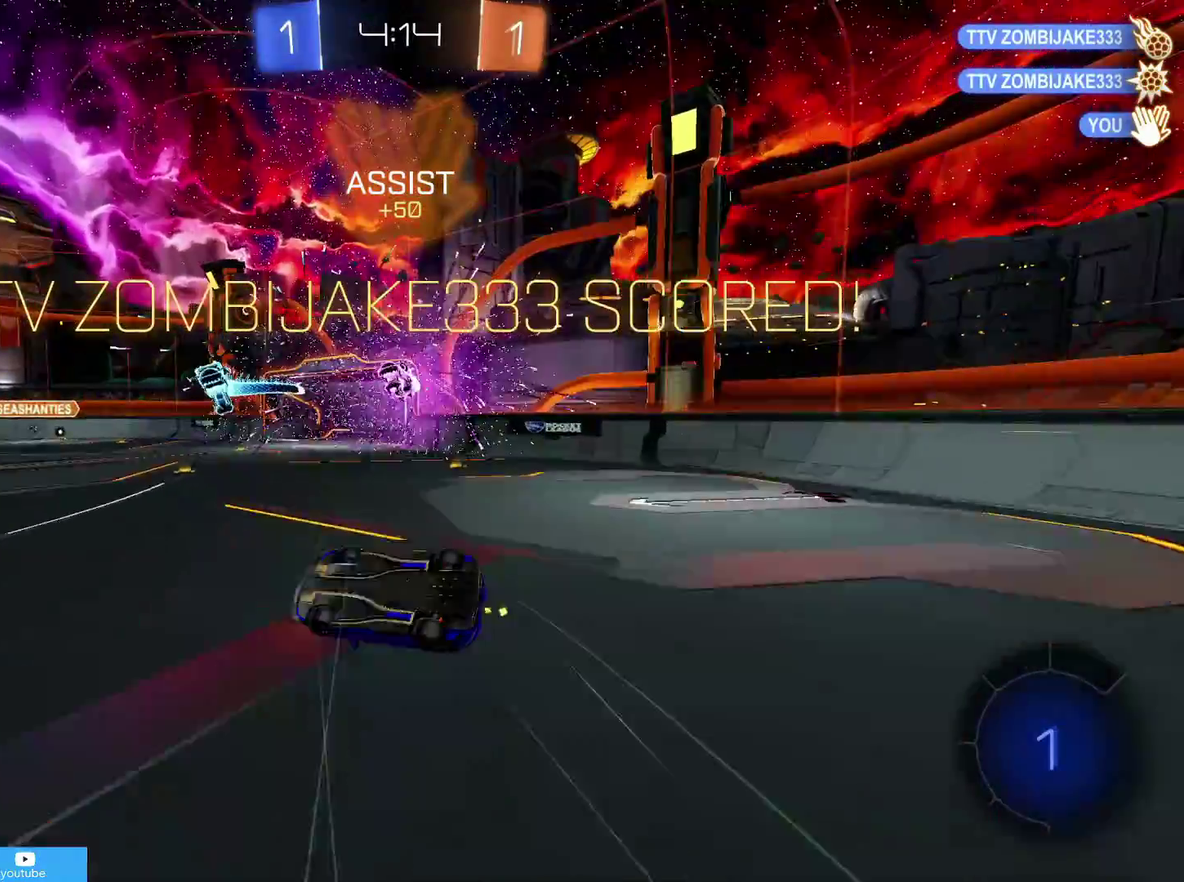
{"dt_ms": 500, "buttons": ["R2"], "left_stick": "right", "right_stick": "center", "events": [[150, "R1", "up"]]}
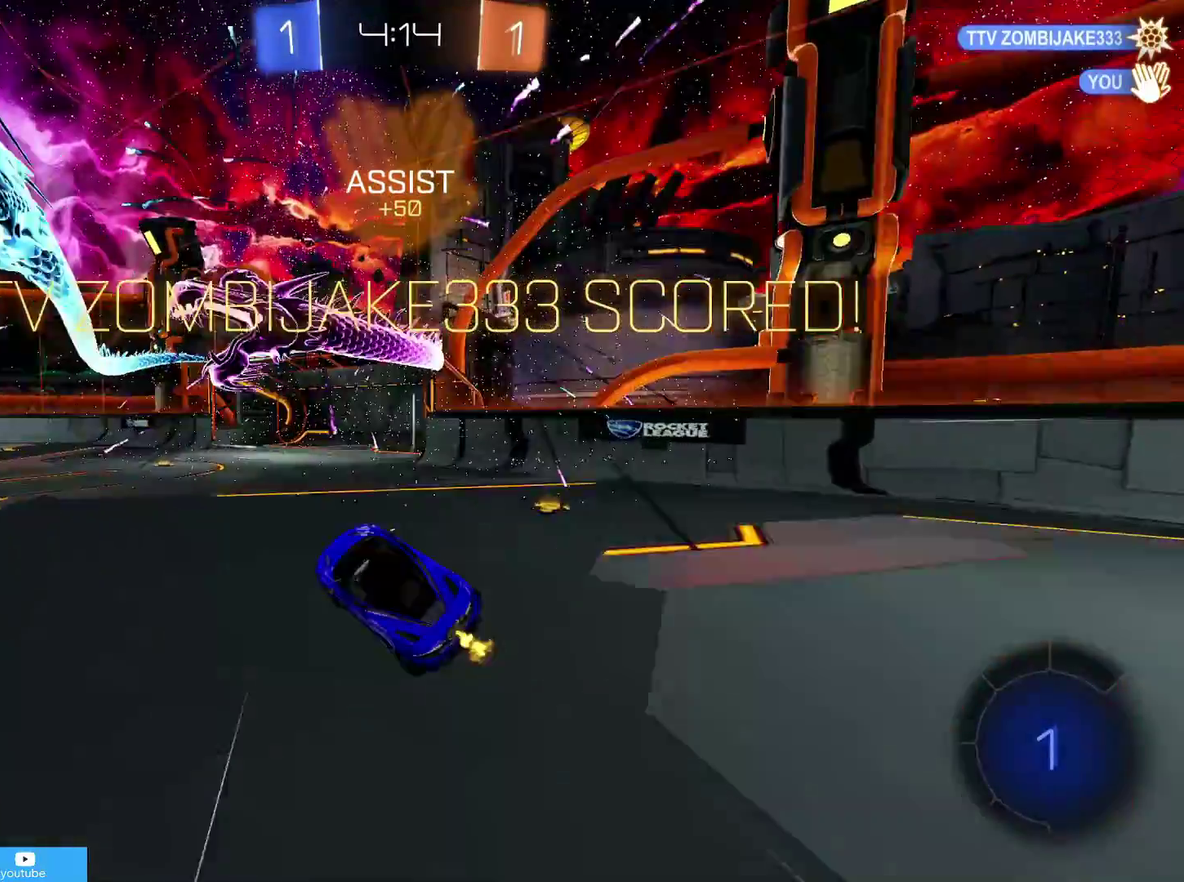
{"dt_ms": 500, "buttons": [], "left_stick": "left", "right_stick": "center", "events": [[33, "R2", "up"], [33, "left_stick", "center"], [283, "left_stick", "left"]]}
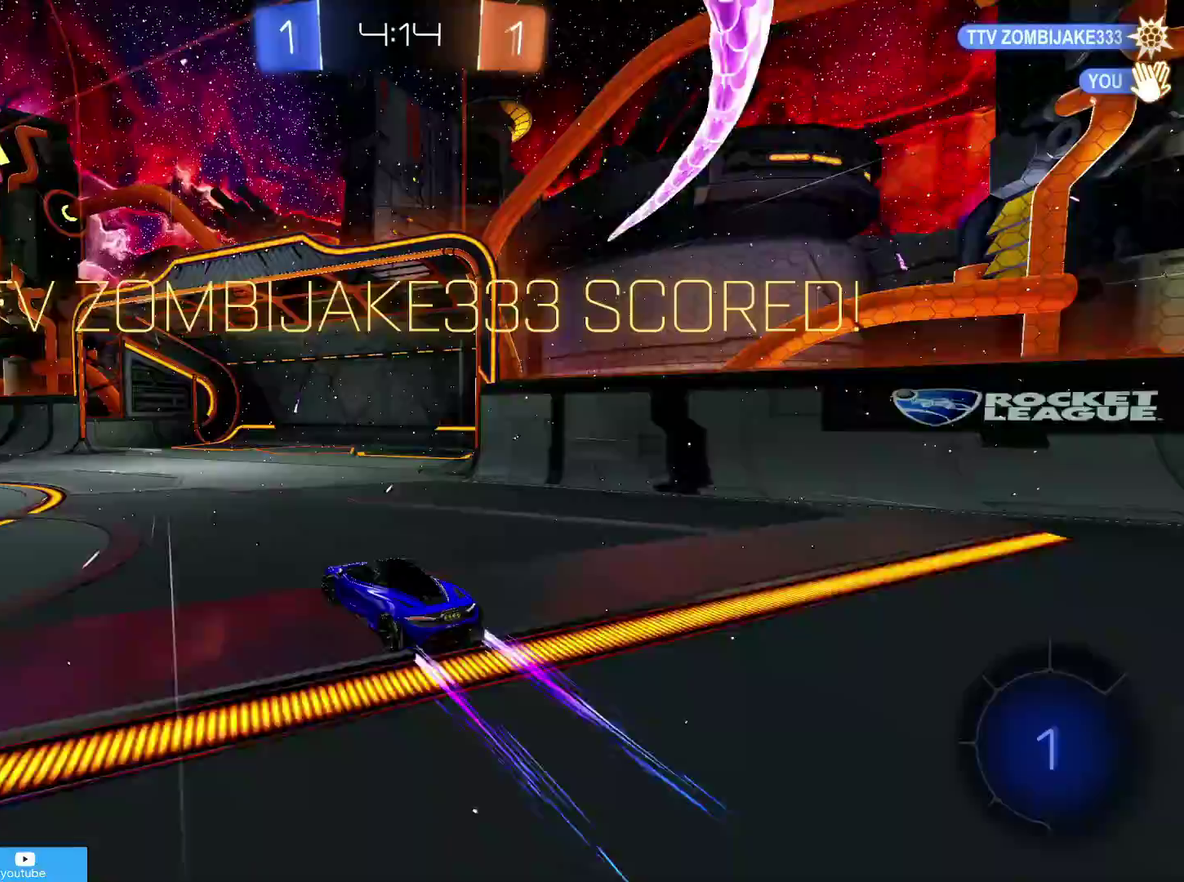
{"dt_ms": 300, "buttons": [], "left_stick": "center", "right_stick": "center", "events": [[200, "left_stick", "center"]]}